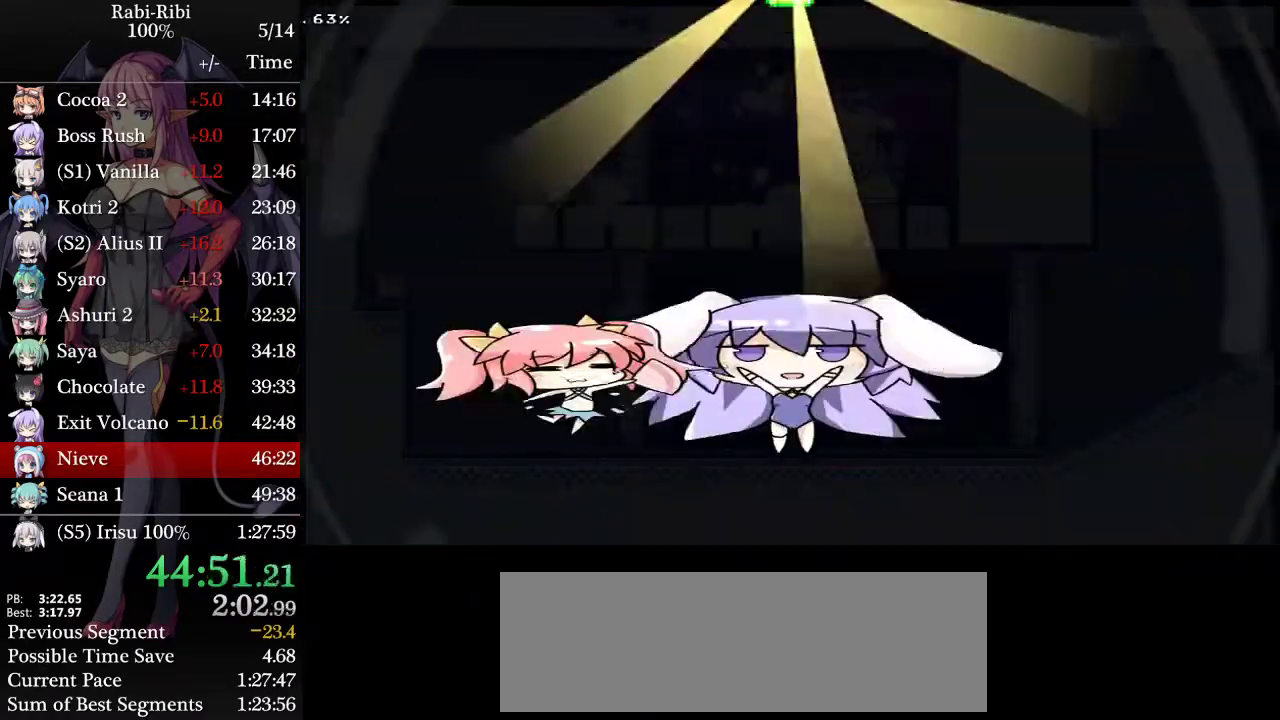
Gameplay with a controller (Xbox layout); each line is a JSON object with the inputs held at the frame after it. "events" lists button and stick changes between this image and that frame as [ms after this image, input, new state], when the widget could be followed in between. Not read: L2 L3 R3.
{"buttons": ["A", "DPAD_LEFT"], "events": [[83, "A", "up"], [183, "A", "down"], [267, "A", "up"], [350, "A", "down"], [417, "A", "up"], [500, "A", "down"]]}
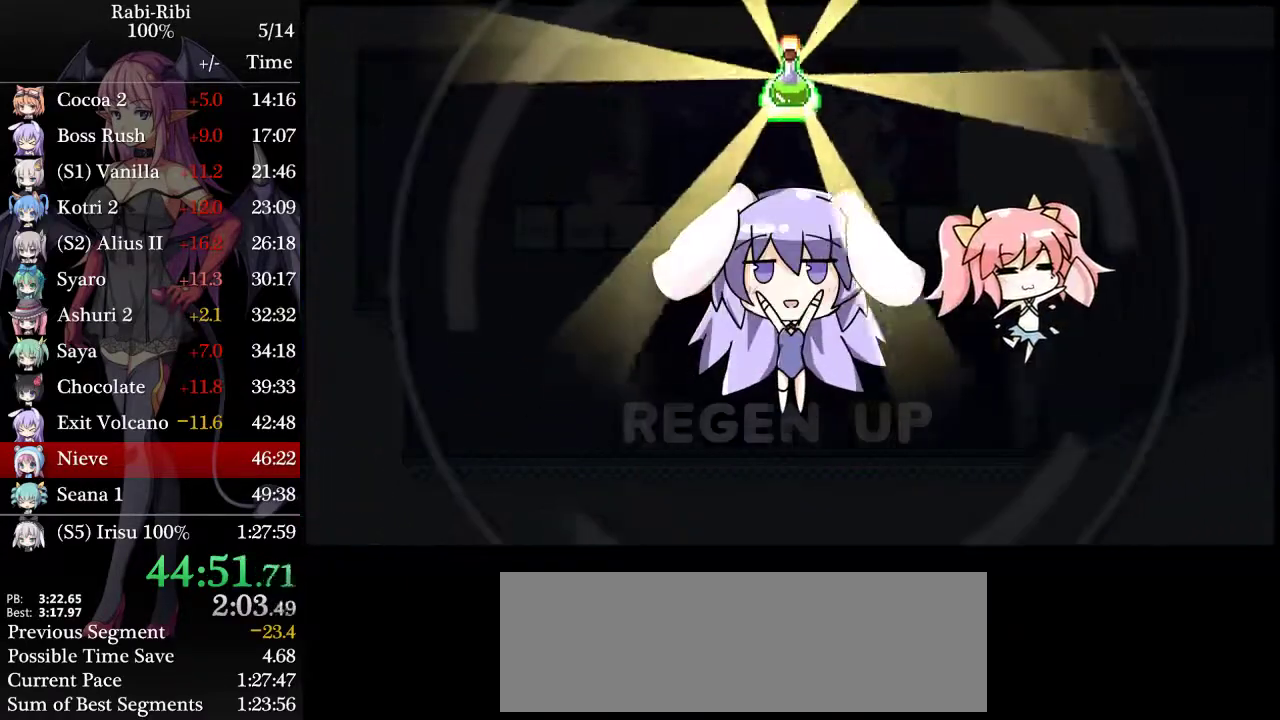
{"buttons": ["DPAD_LEFT"], "events": [[100, "A", "up"], [167, "A", "down"], [283, "A", "up"], [333, "A", "down"], [433, "A", "up"]]}
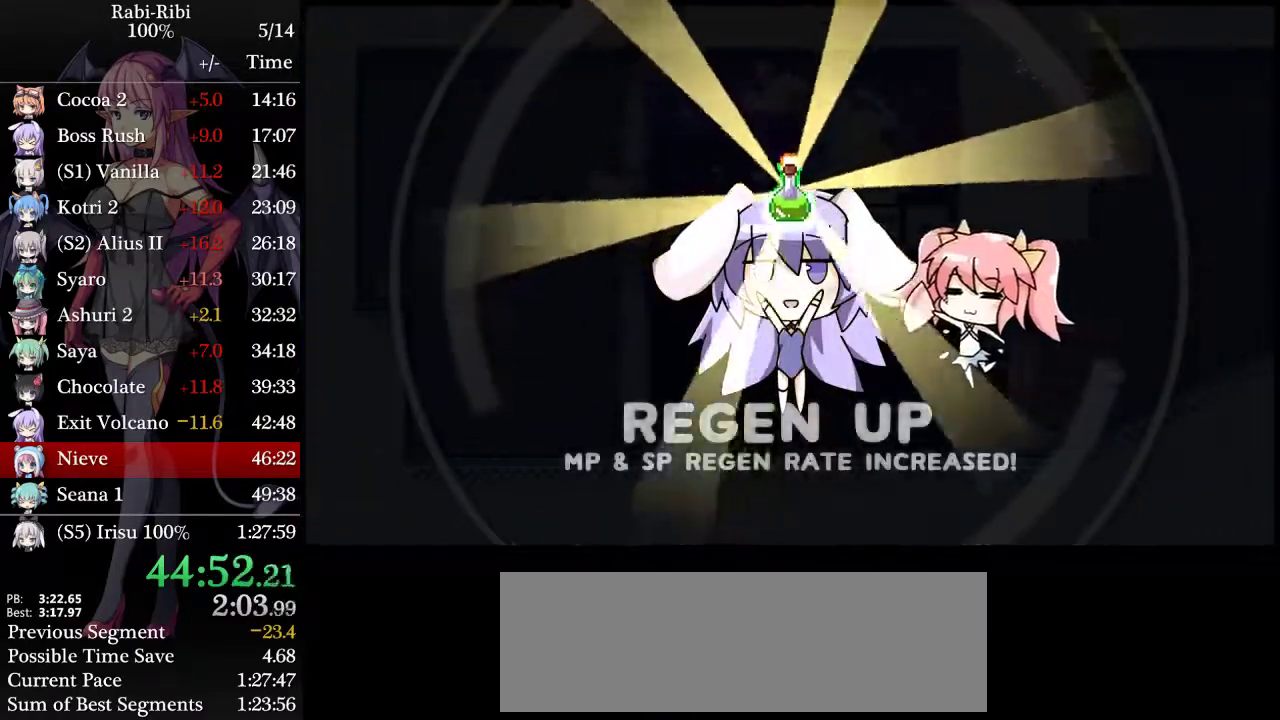
{"buttons": ["A", "DPAD_LEFT"], "events": [[17, "A", "down"], [100, "A", "up"], [400, "A", "down"]]}
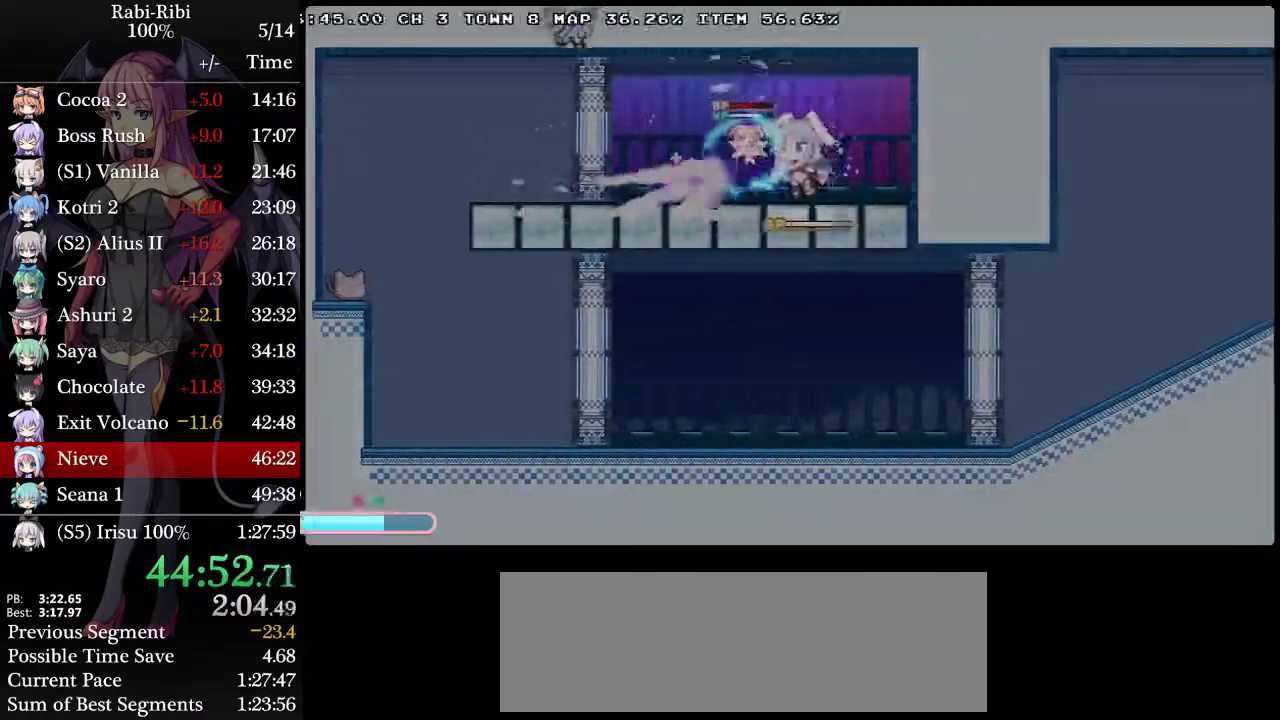
{"buttons": [], "events": [[450, "A", "up"], [500, "DPAD_LEFT", "up"]]}
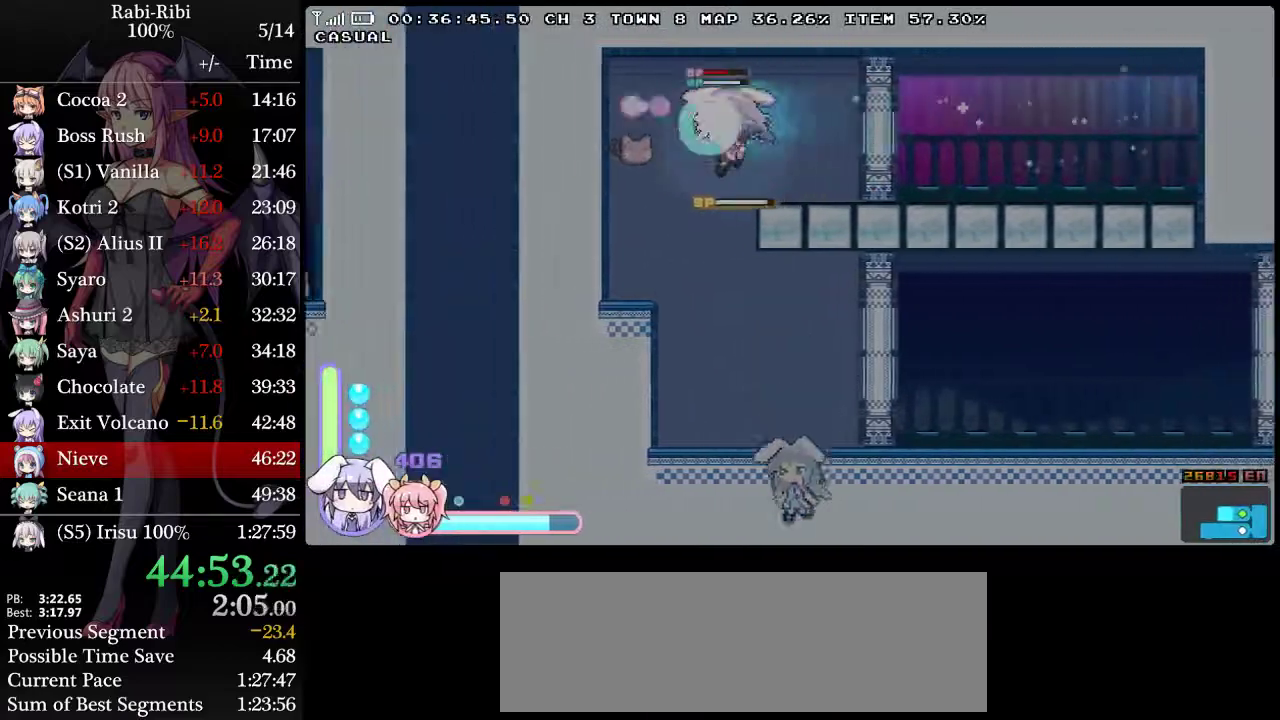
{"buttons": ["A", "DPAD_RIGHT"], "events": [[33, "DPAD_DOWN", "down"], [33, "DPAD_RIGHT", "down"], [67, "A", "down"], [267, "DPAD_DOWN", "up"], [300, "A", "up"], [417, "A", "down"]]}
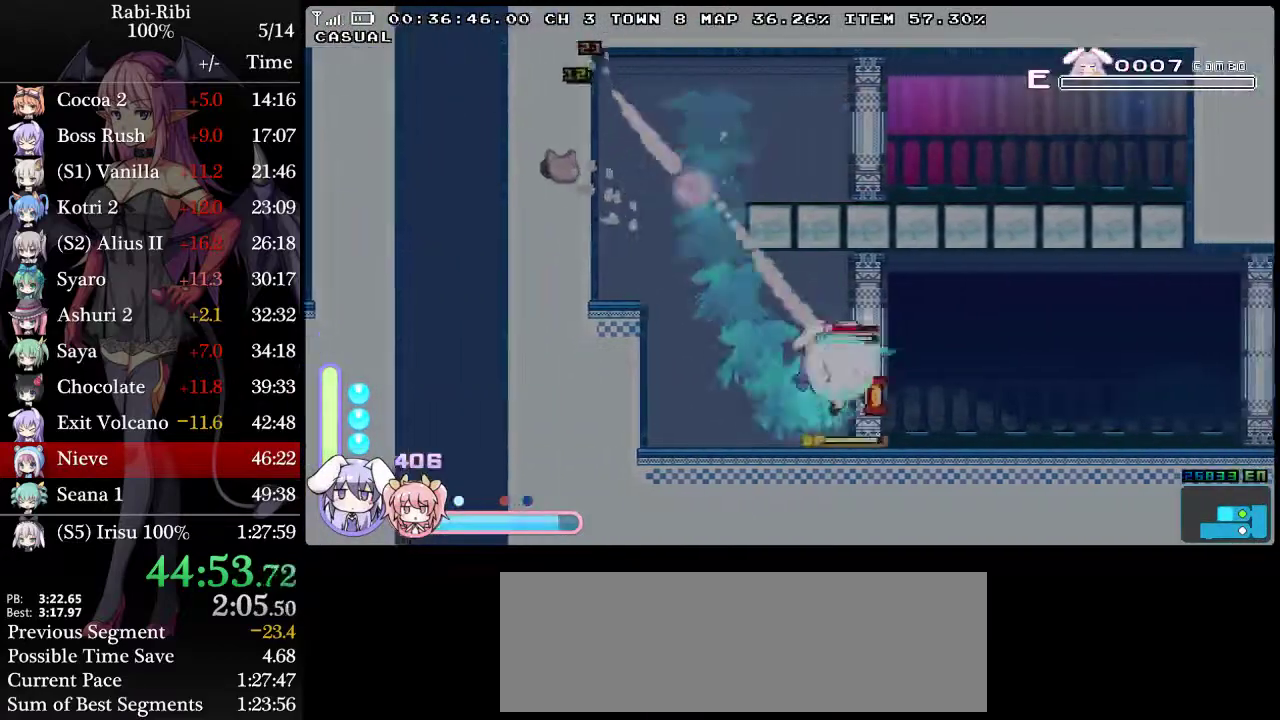
{"buttons": ["A", "DPAD_RIGHT"], "events": [[283, "A", "up"], [283, "DPAD_DOWN", "down"], [350, "A", "down"], [433, "DPAD_DOWN", "up"]]}
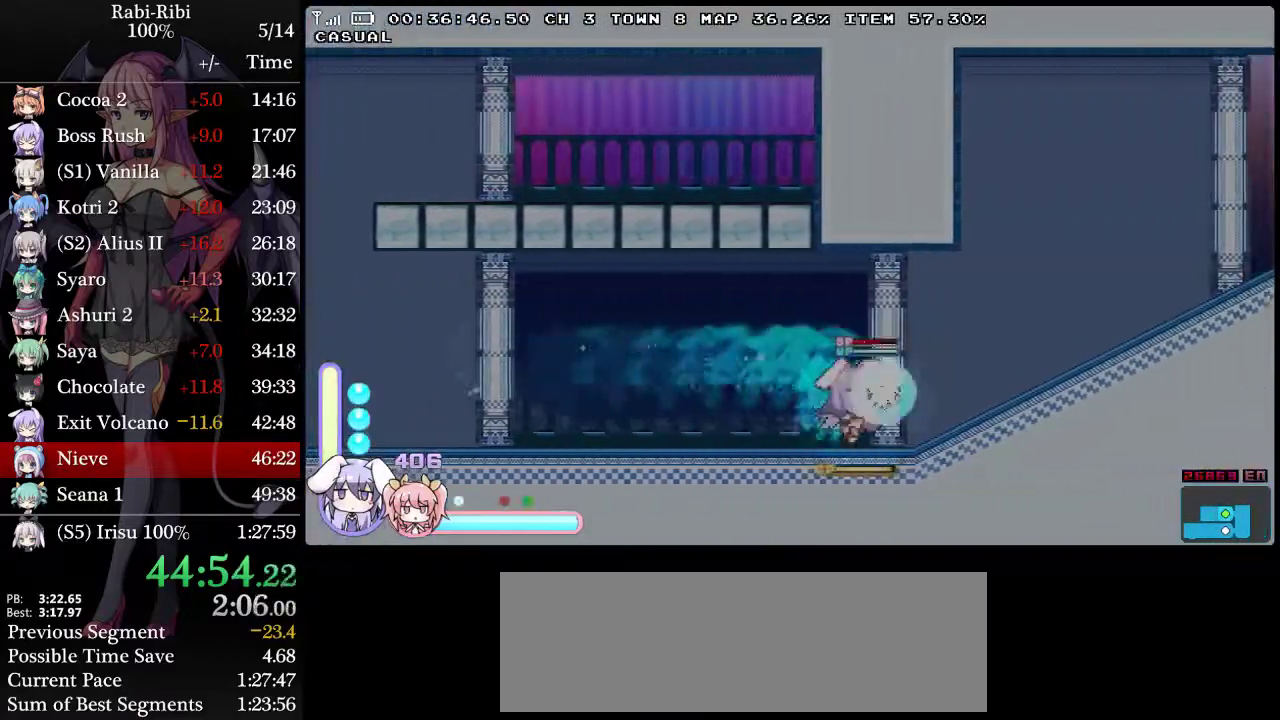
{"buttons": ["A", "DPAD_RIGHT"], "events": [[283, "A", "up"], [333, "A", "down"]]}
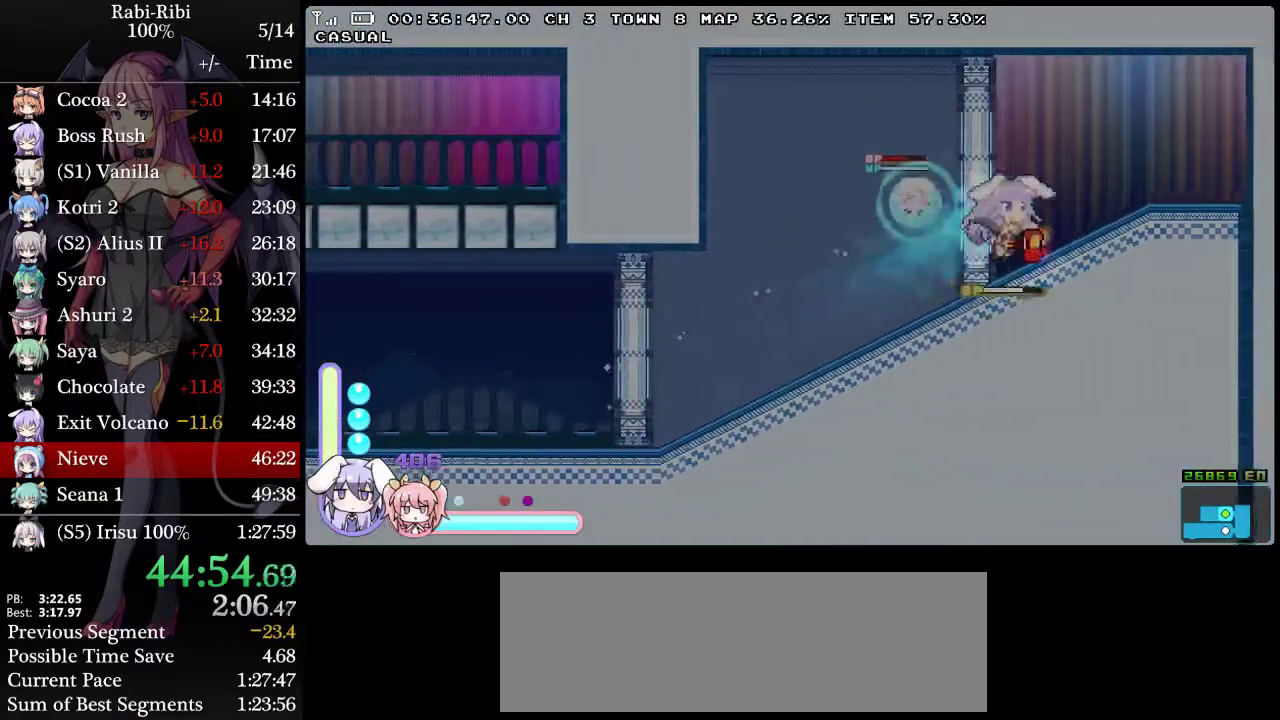
{"buttons": ["A", "DPAD_RIGHT"], "events": [[100, "A", "up"], [167, "A", "down"]]}
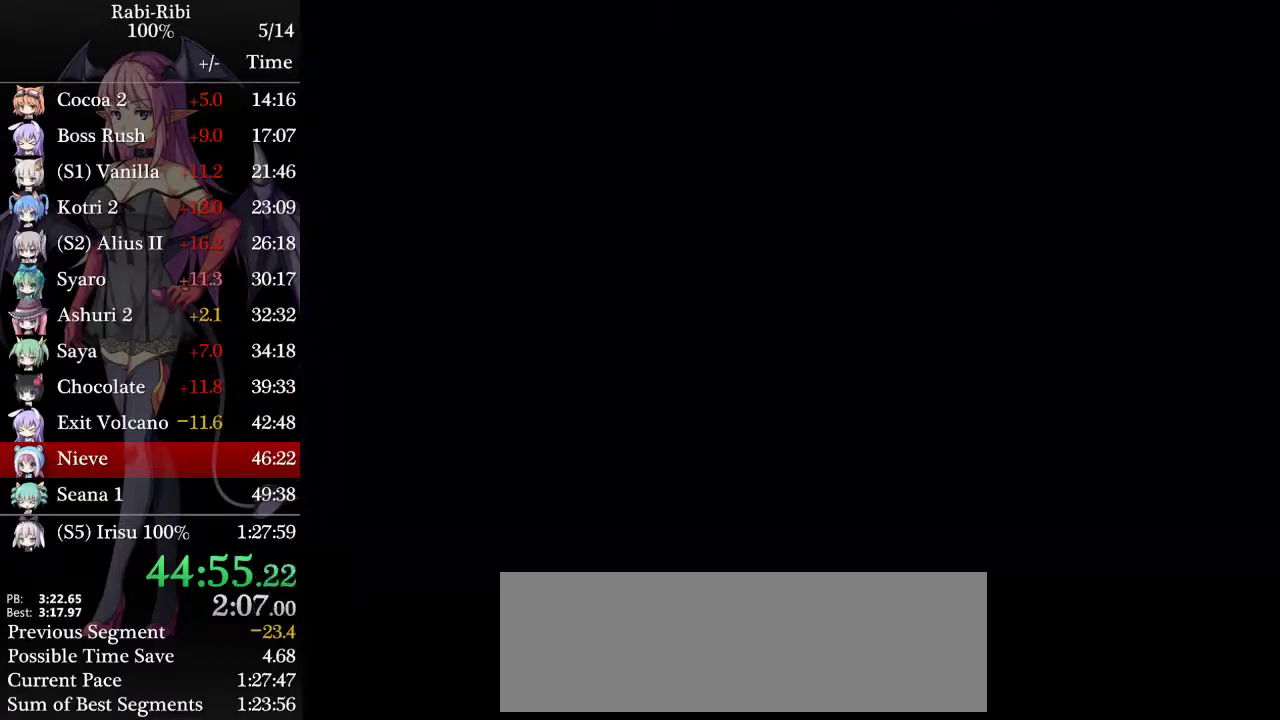
{"buttons": ["A", "DPAD_RIGHT"], "events": [[117, "A", "up"], [267, "DPAD_DOWN", "down"], [300, "A", "down"], [417, "A", "up"], [417, "DPAD_DOWN", "up"], [483, "A", "down"]]}
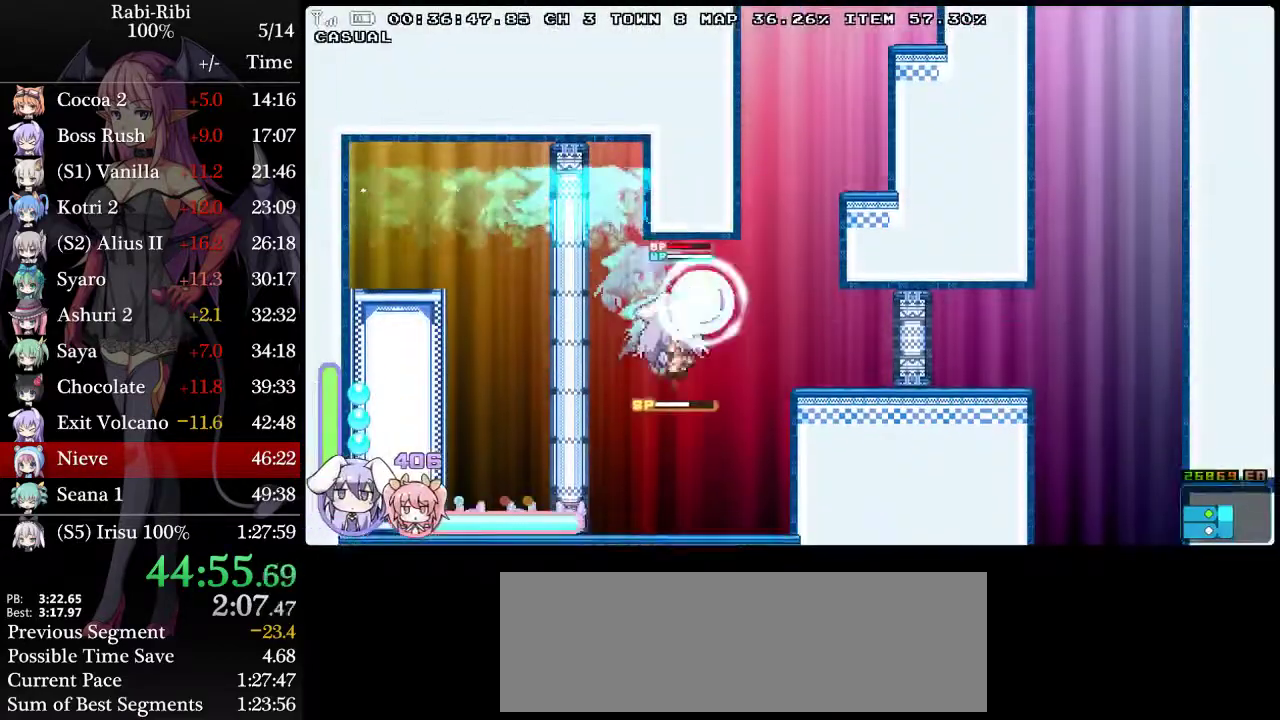
{"buttons": [], "events": [[133, "DPAD_DOWN", "down"], [183, "A", "up"], [217, "DPAD_RIGHT", "up"], [267, "DPAD_LEFT", "down"], [300, "DPAD_DOWN", "up"], [450, "DPAD_LEFT", "up"]]}
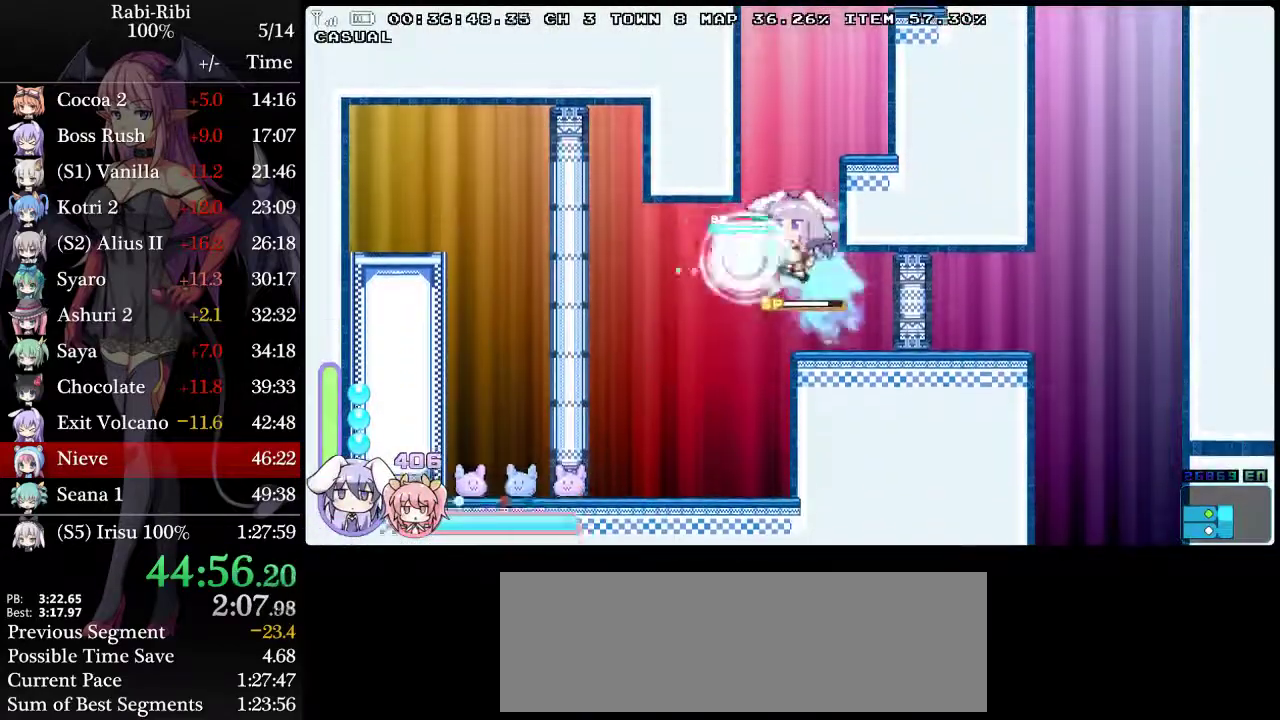
{"buttons": ["DPAD_RIGHT"], "events": [[100, "DPAD_RIGHT", "down"], [300, "DPAD_DOWN", "down"], [383, "A", "down"], [467, "A", "up"], [500, "DPAD_DOWN", "up"]]}
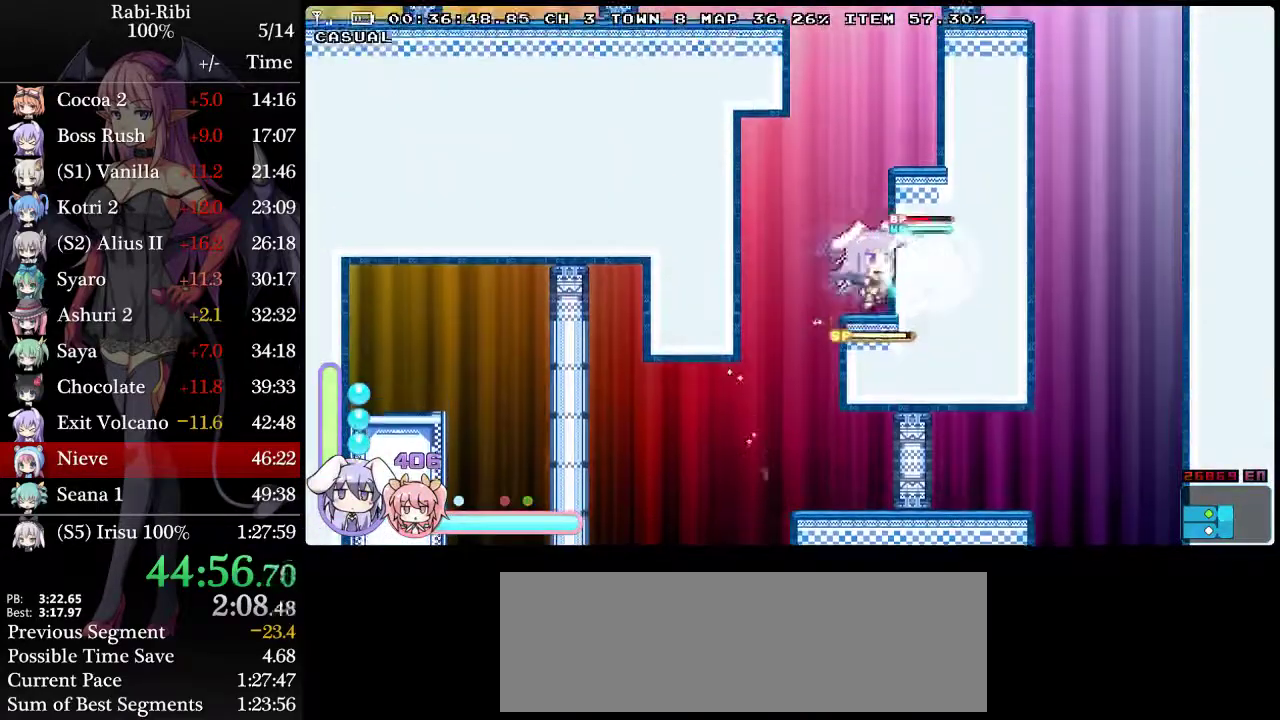
{"buttons": ["A", "DPAD_LEFT"], "events": [[50, "A", "down"], [283, "DPAD_DOWN", "down"], [300, "A", "up"], [317, "DPAD_RIGHT", "up"], [350, "A", "down"], [383, "DPAD_LEFT", "down"], [400, "DPAD_DOWN", "up"], [433, "A", "up"], [483, "A", "down"]]}
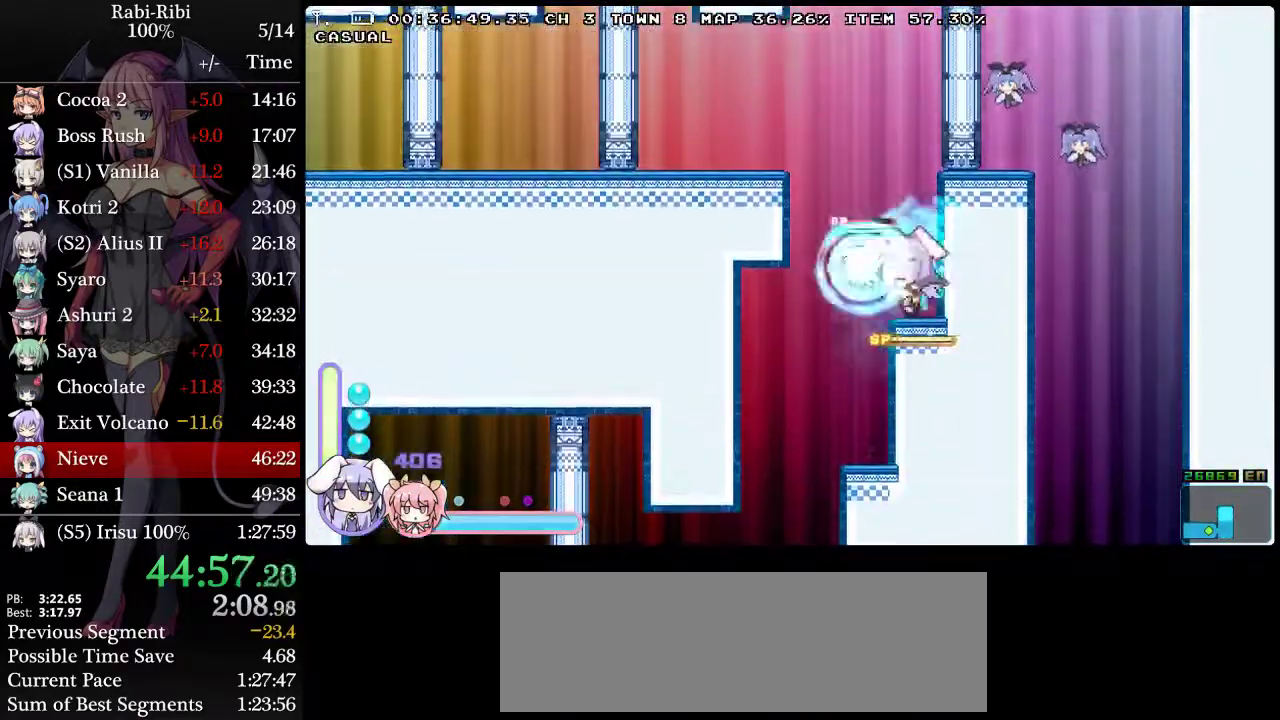
{"buttons": ["A", "DPAD_LEFT"], "events": []}
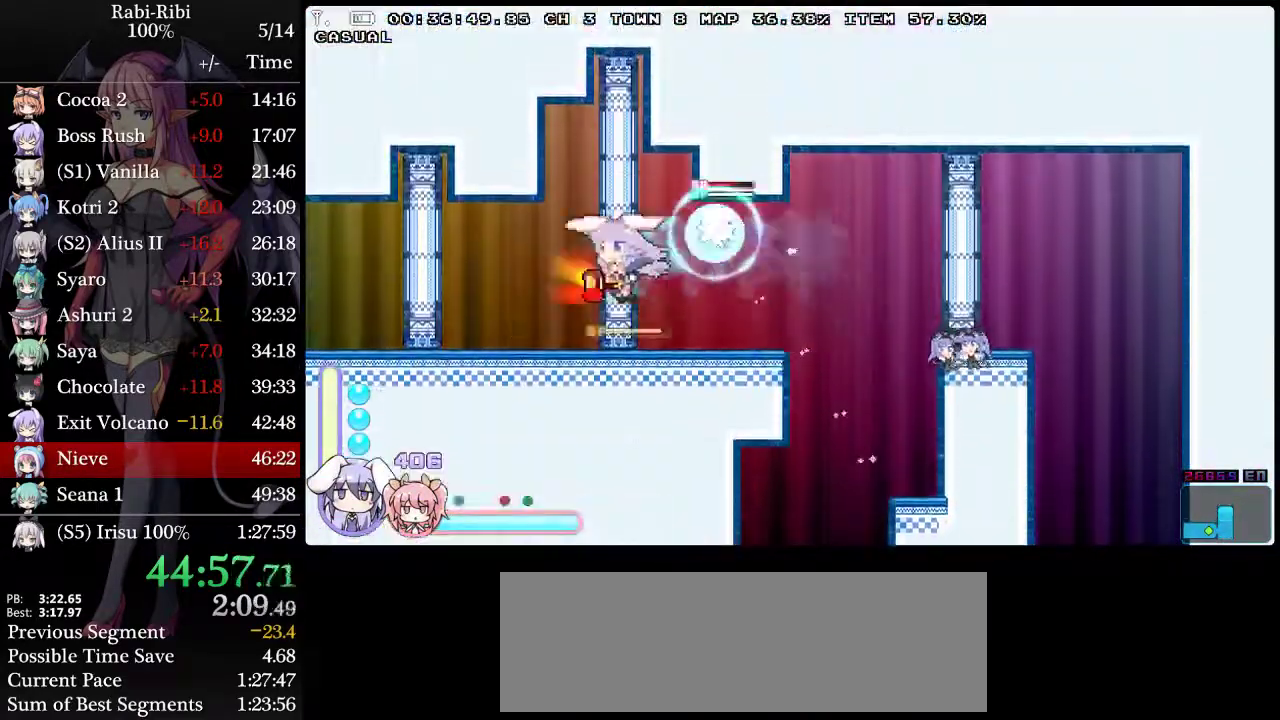
{"buttons": ["A", "DPAD_LEFT"], "events": [[83, "A", "up"], [133, "DPAD_DOWN", "down"], [167, "A", "down"], [283, "A", "up"], [283, "DPAD_DOWN", "up"], [333, "A", "down"]]}
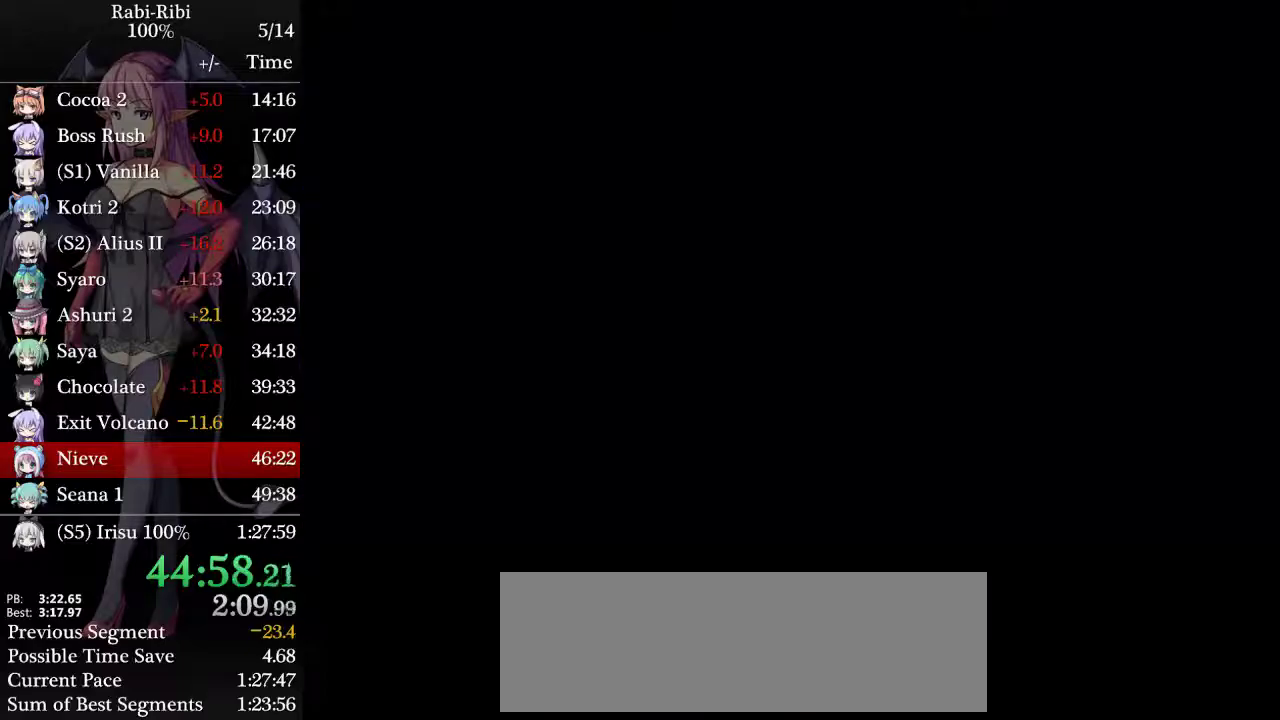
{"buttons": ["A", "DPAD_LEFT"], "events": [[250, "A", "up"], [283, "DPAD_DOWN", "down"], [333, "A", "down"], [500, "DPAD_DOWN", "up"]]}
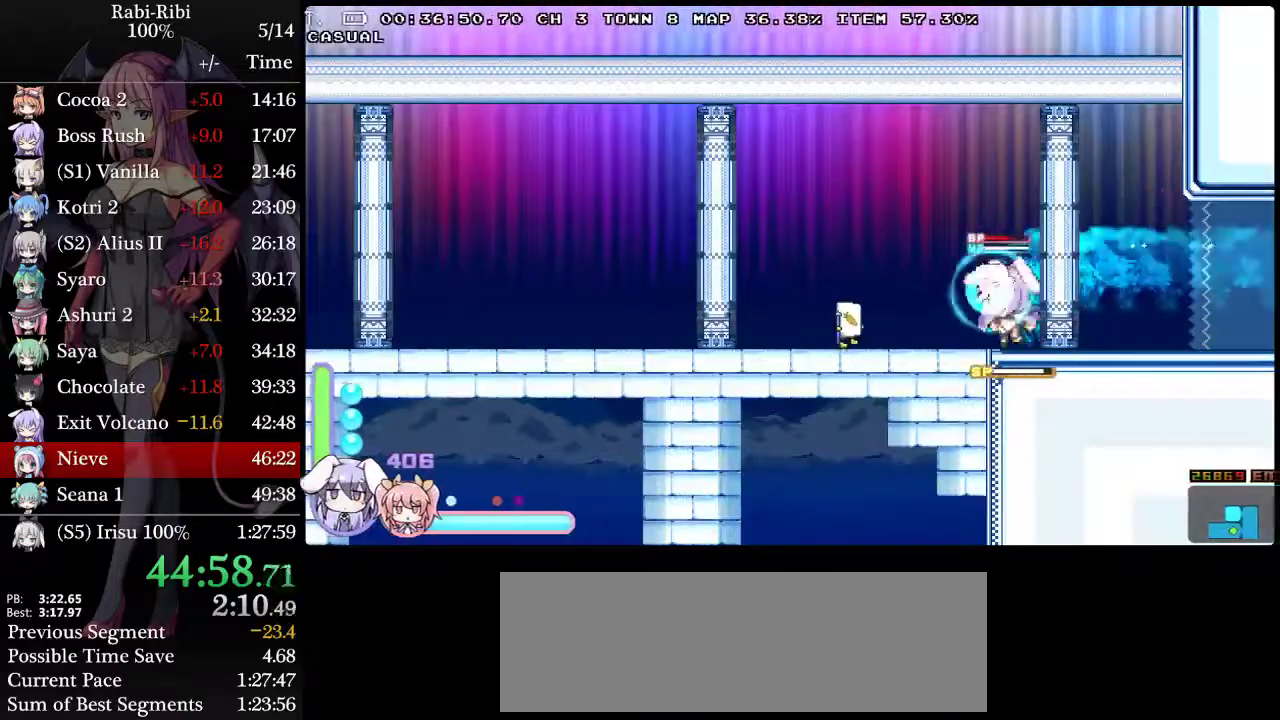
{"buttons": ["A", "DPAD_DOWN", "DPAD_LEFT"], "events": [[17, "A", "up"], [100, "A", "down"], [433, "A", "up"], [433, "DPAD_DOWN", "down"], [483, "A", "down"]]}
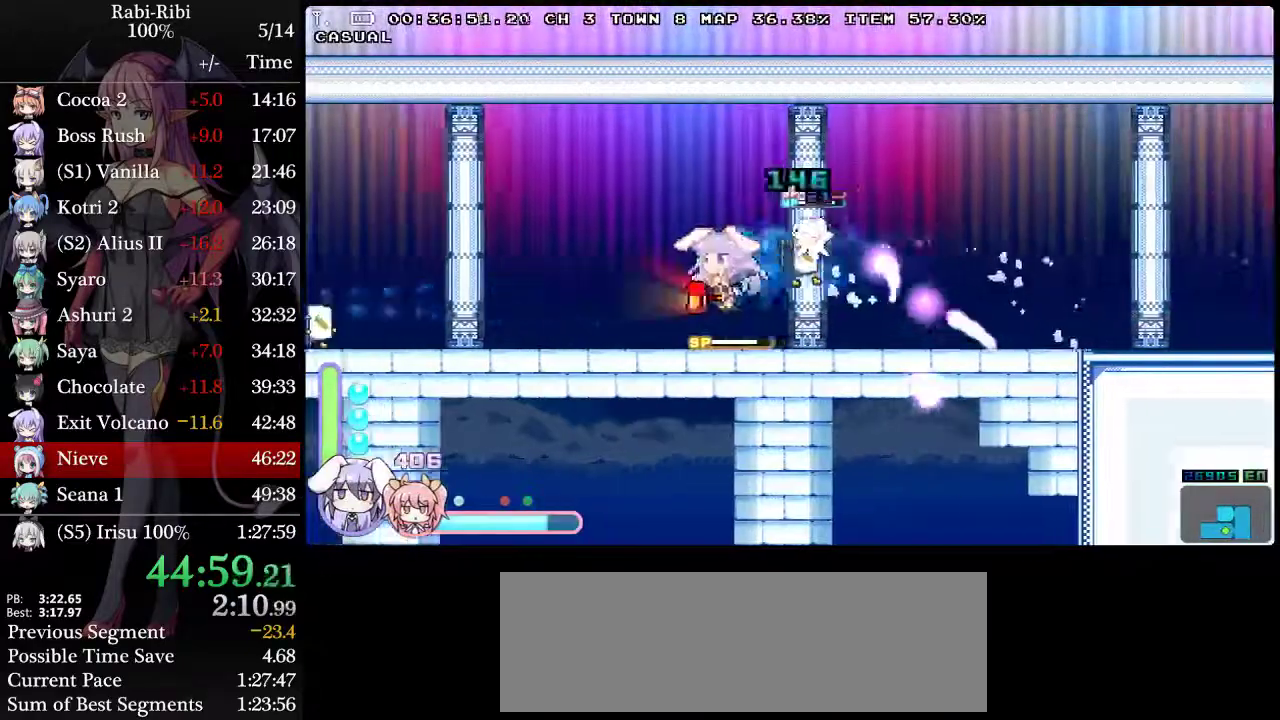
{"buttons": ["A", "DPAD_LEFT"], "events": [[117, "A", "up"], [117, "DPAD_DOWN", "up"], [200, "A", "down"]]}
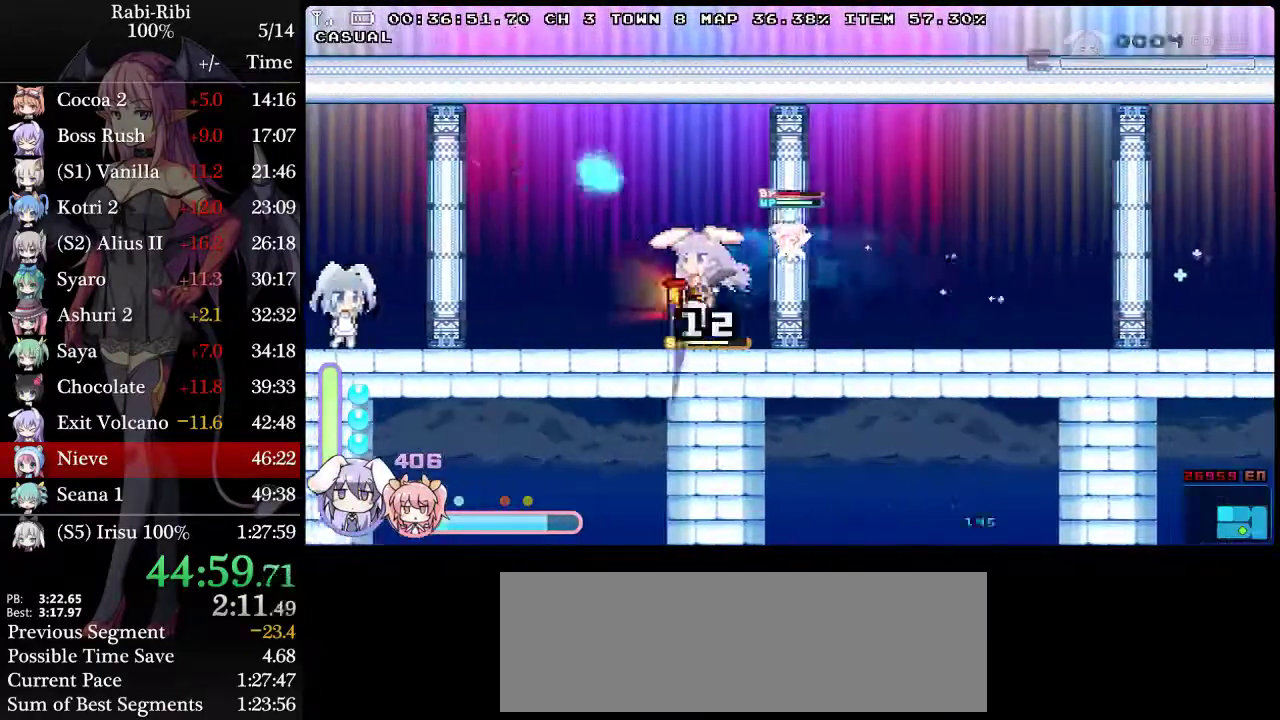
{"buttons": ["A", "DPAD_DOWN", "DPAD_LEFT"], "events": [[117, "A", "up"], [167, "DPAD_DOWN", "down"], [200, "A", "down"]]}
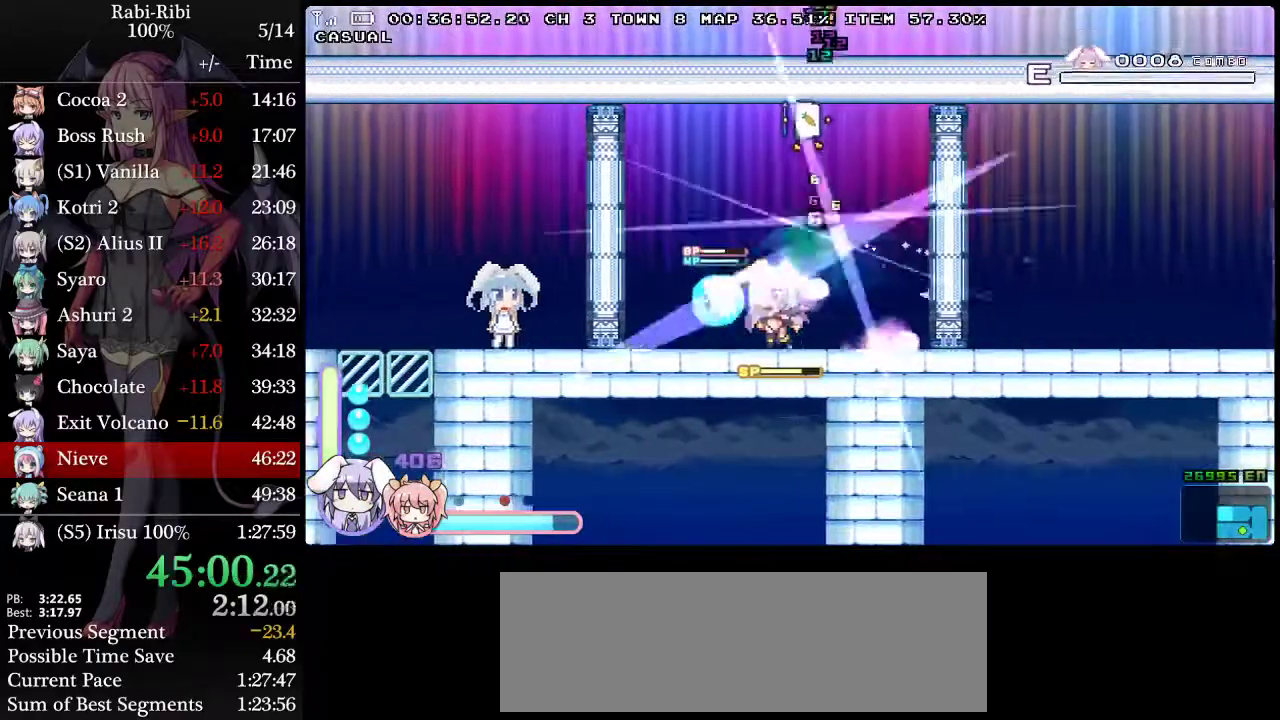
{"buttons": ["A", "DPAD_LEFT"], "events": [[83, "A", "up"], [83, "DPAD_DOWN", "up"], [167, "A", "down"]]}
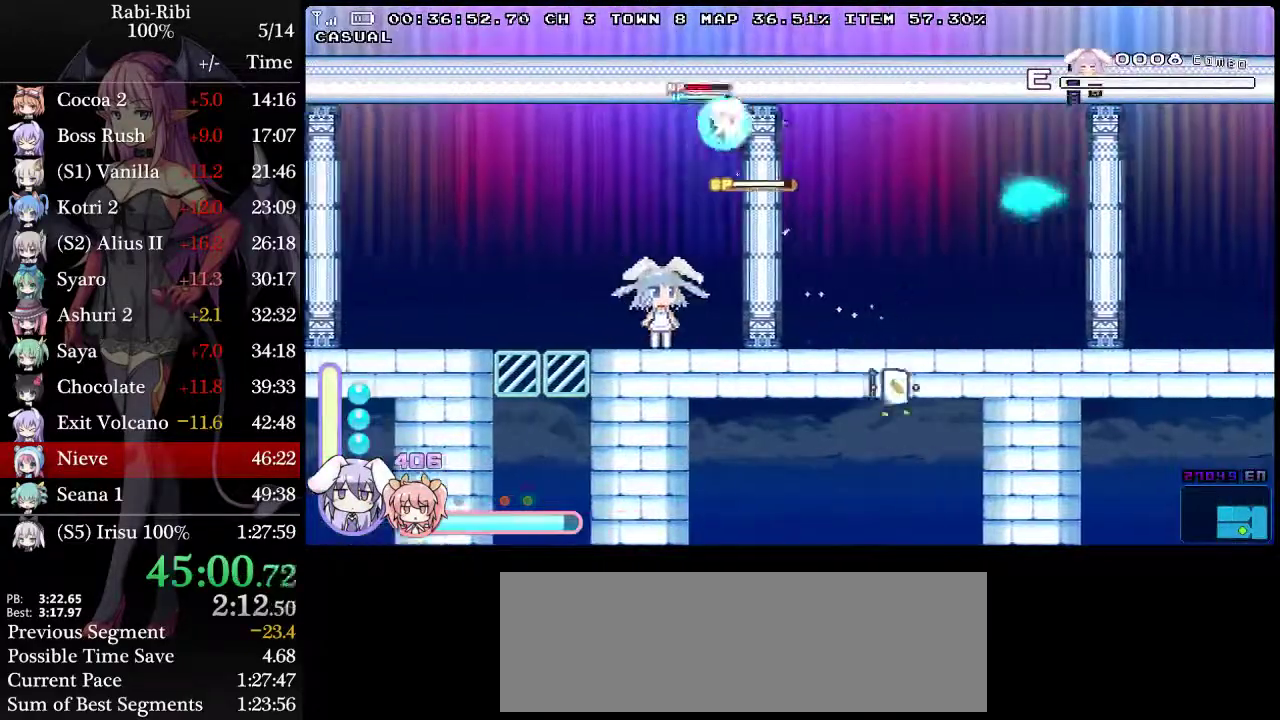
{"buttons": ["A", "DPAD_LEFT"], "events": [[333, "A", "up"], [367, "DPAD_DOWN", "down"], [417, "A", "down"], [483, "DPAD_DOWN", "up"]]}
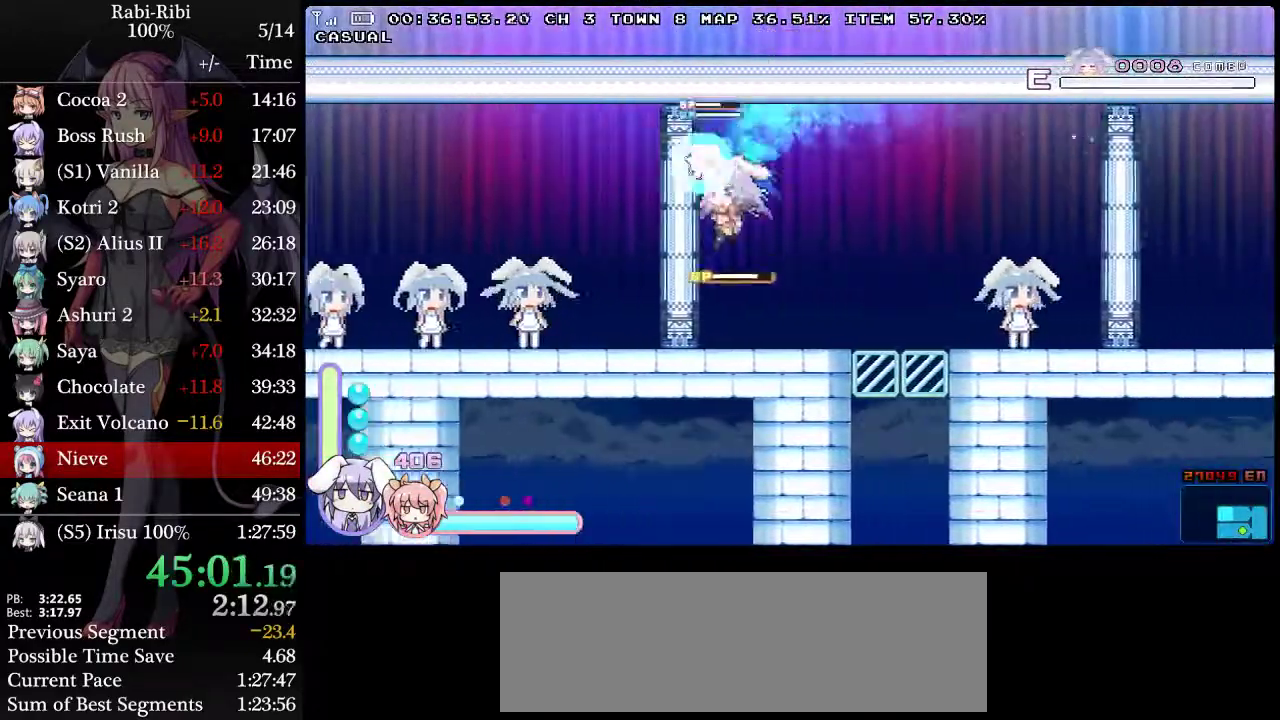
{"buttons": ["A", "R2", "DPAD_LEFT"], "events": [[383, "R2", "down"]]}
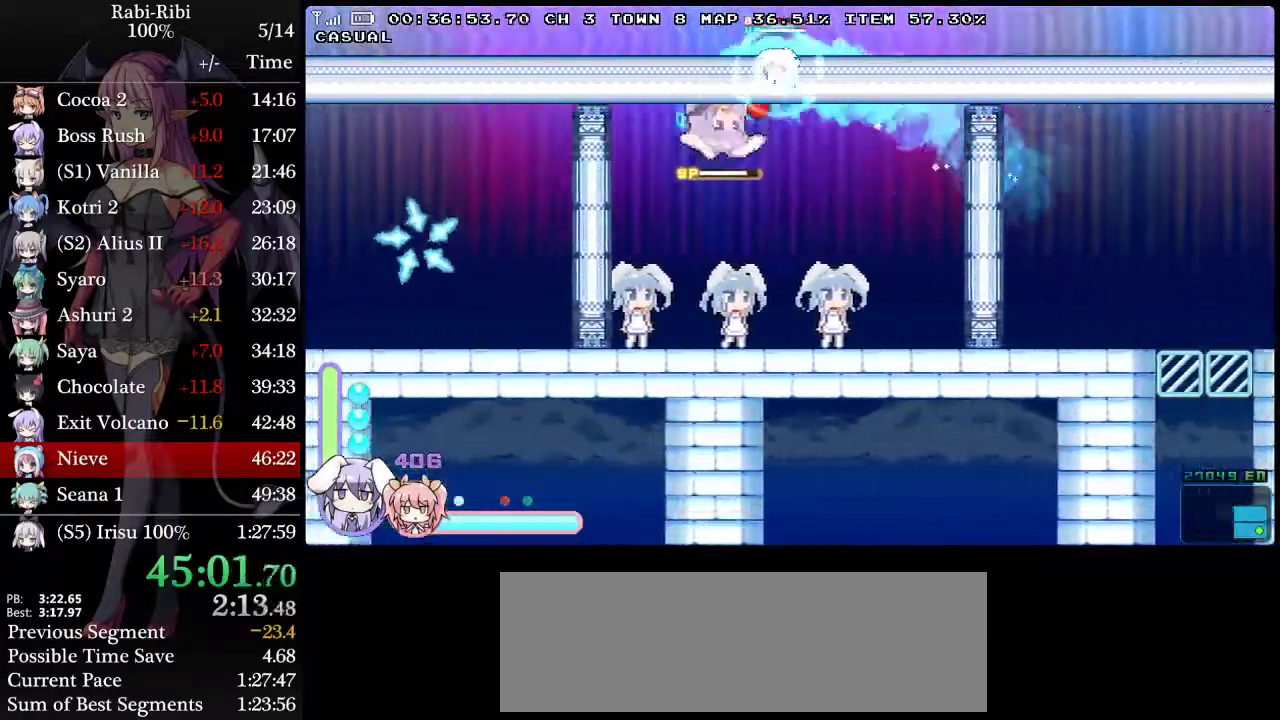
{"buttons": ["DPAD_LEFT"], "events": [[83, "A", "up"], [83, "R2", "up"]]}
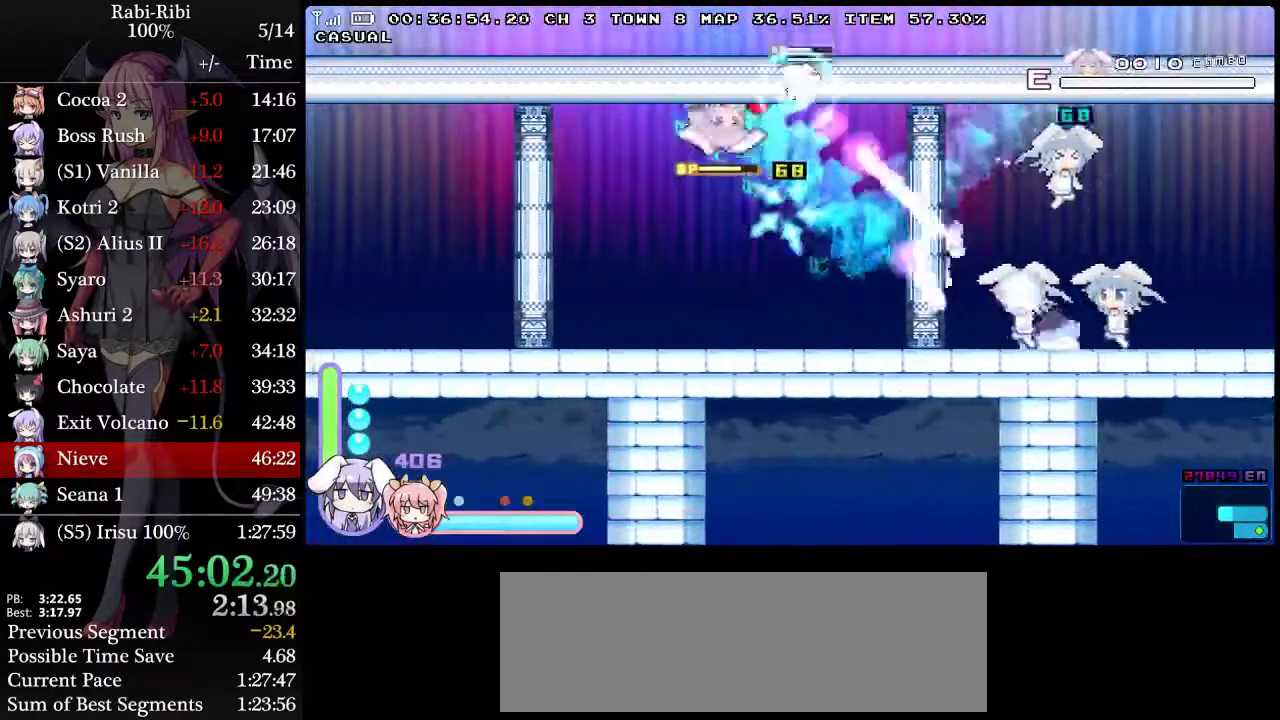
{"buttons": ["DPAD_LEFT"], "events": []}
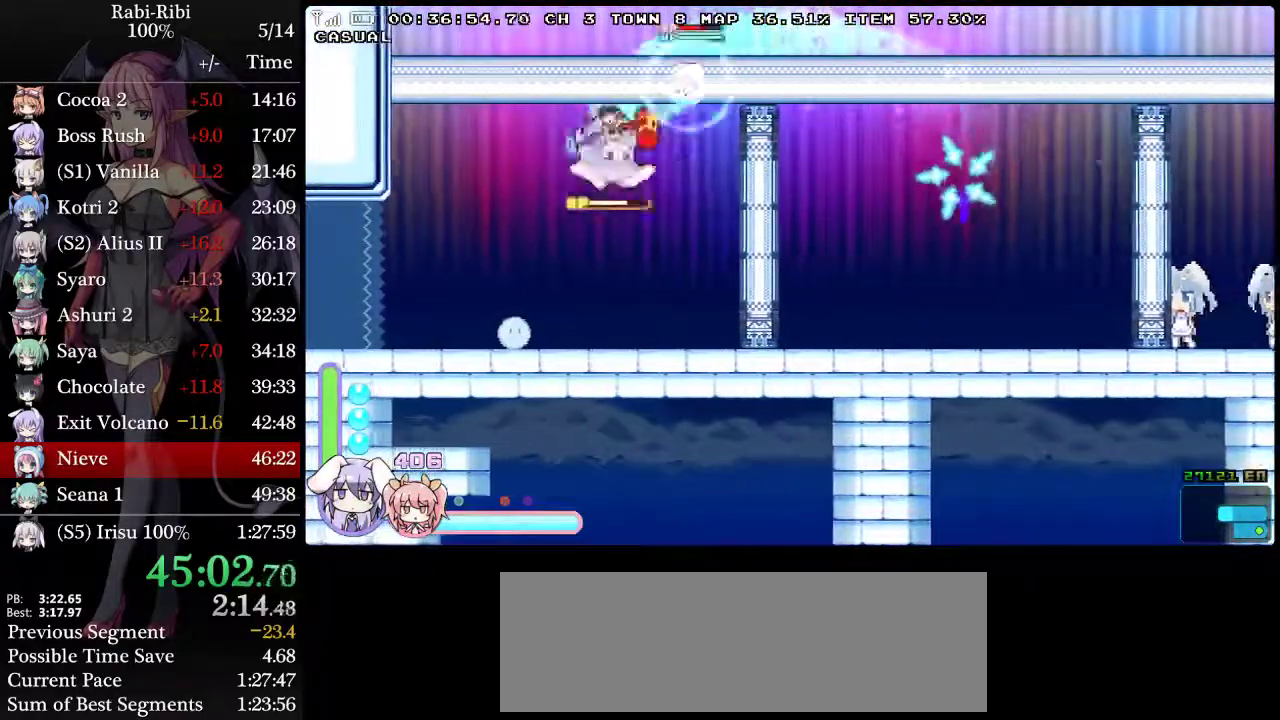
{"buttons": ["DPAD_LEFT"], "events": []}
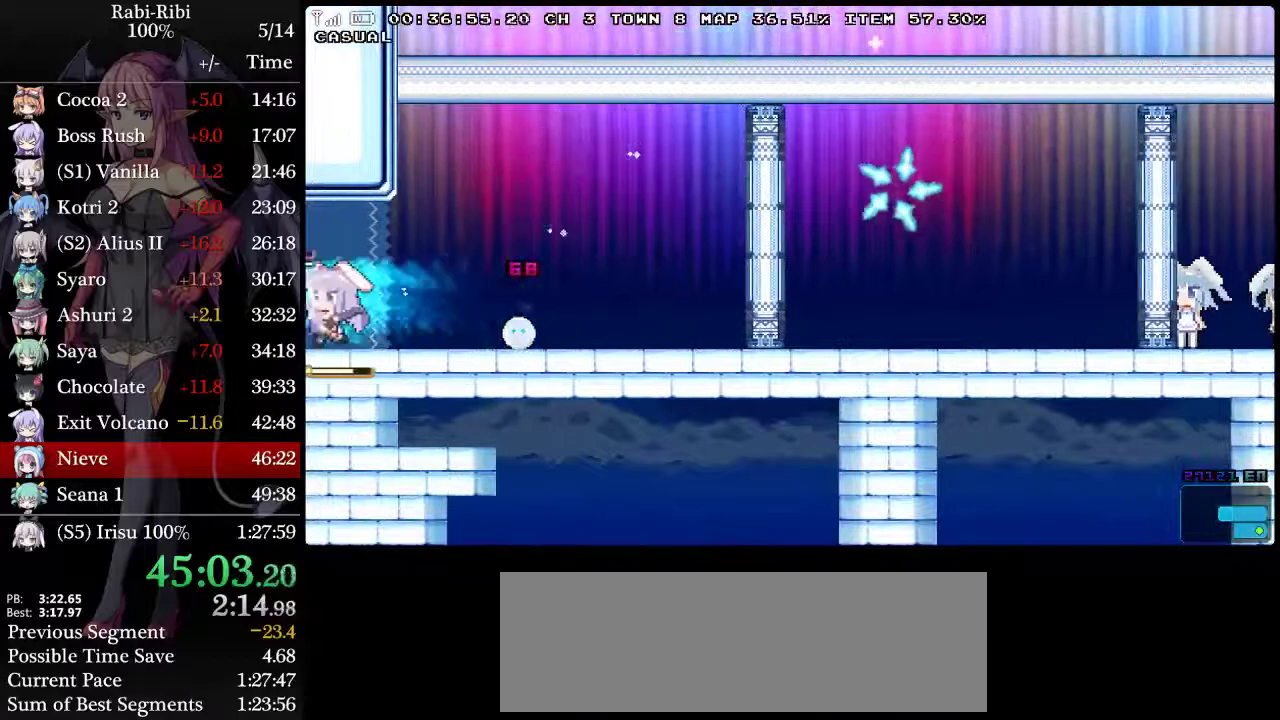
{"buttons": ["A", "DPAD_LEFT"], "events": [[167, "A", "down"]]}
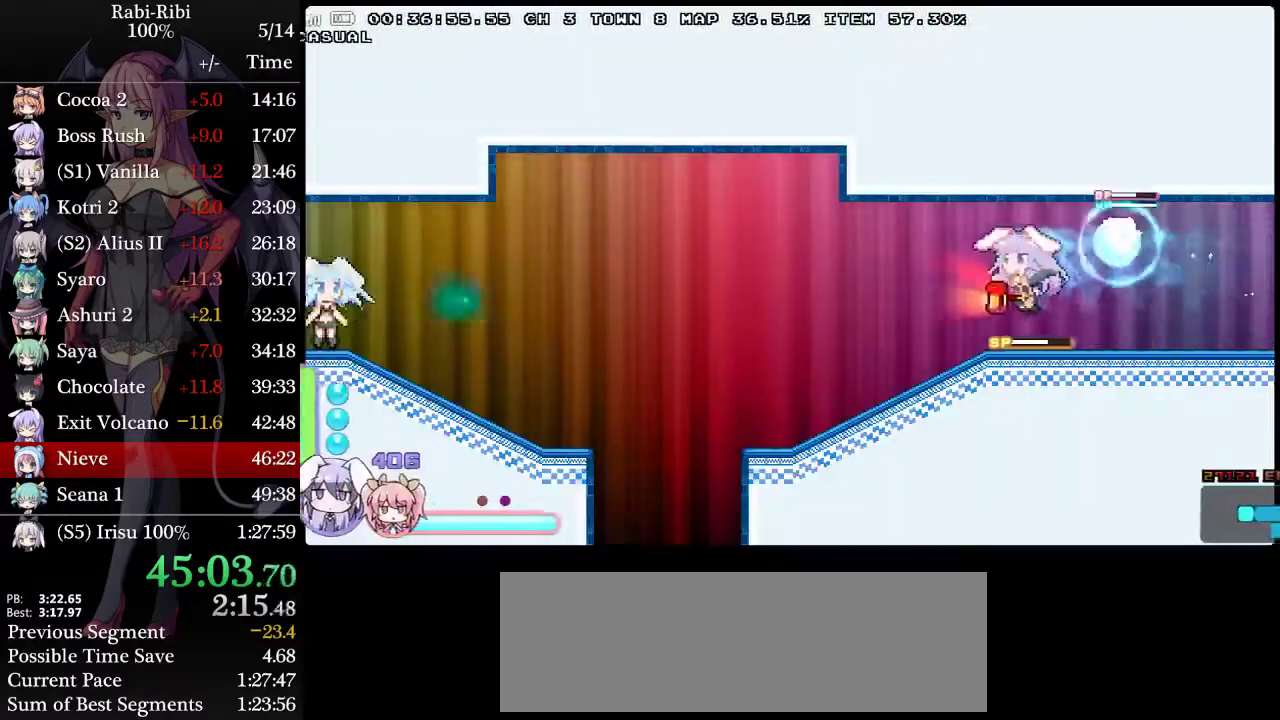
{"buttons": ["DPAD_LEFT"], "events": [[100, "A", "up"], [167, "A", "down"], [167, "DPAD_DOWN", "down"], [300, "DPAD_DOWN", "up"], [417, "A", "up"]]}
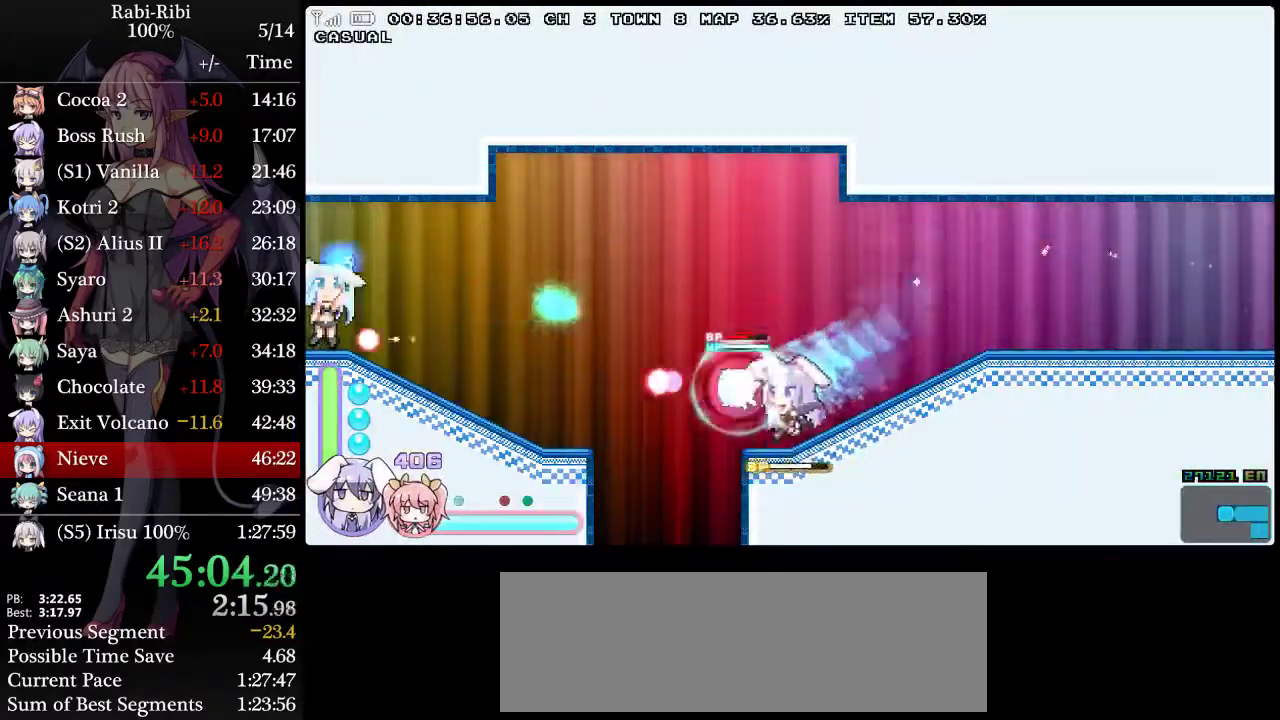
{"buttons": ["DPAD_RIGHT"], "events": [[67, "DPAD_DOWN", "down"], [100, "DPAD_LEFT", "up"], [133, "A", "down"], [167, "DPAD_RIGHT", "down"], [217, "DPAD_DOWN", "up"], [333, "A", "up"]]}
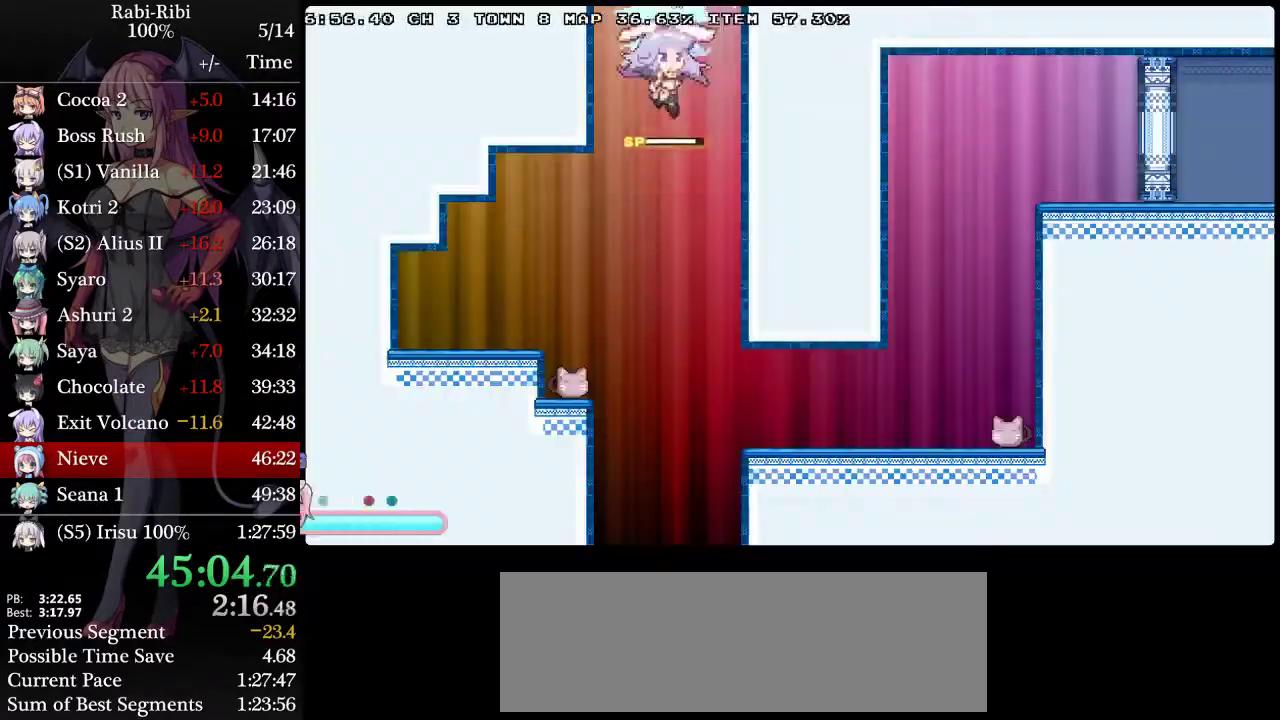
{"buttons": ["DPAD_RIGHT"], "events": []}
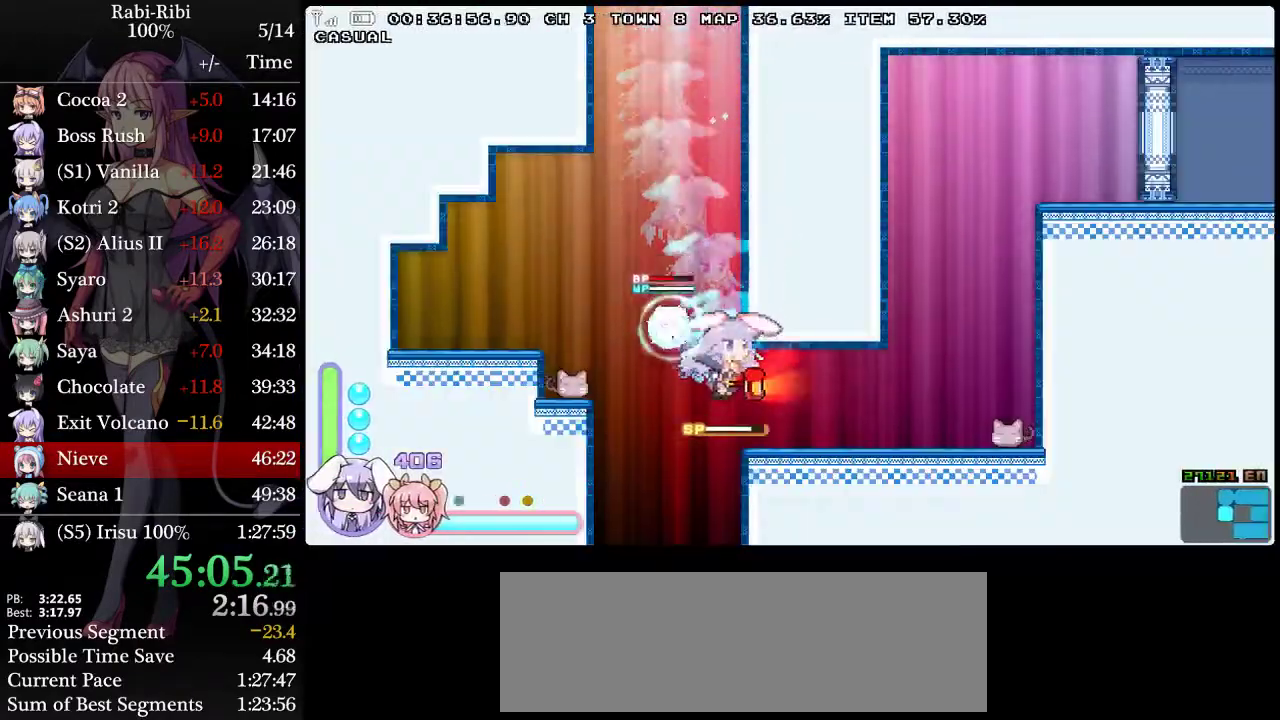
{"buttons": ["DPAD_RIGHT"], "events": []}
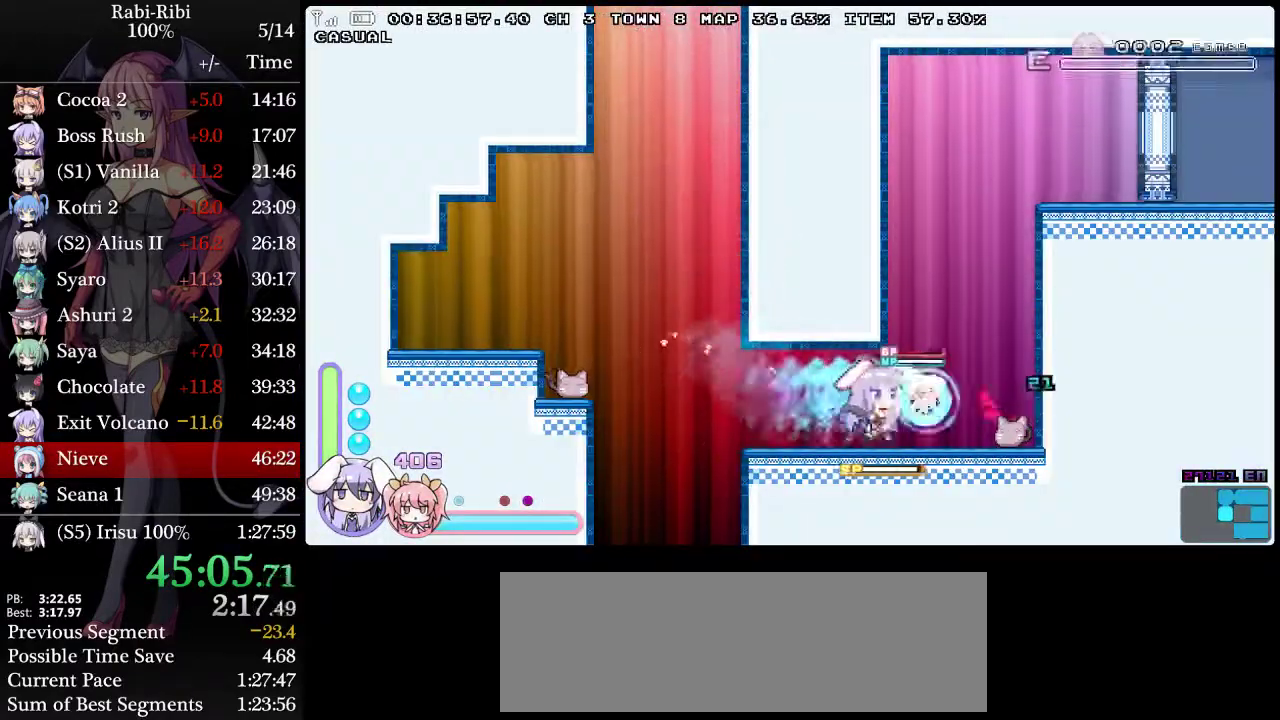
{"buttons": ["A", "DPAD_RIGHT"], "events": [[83, "A", "down"], [300, "A", "up"], [367, "A", "down"]]}
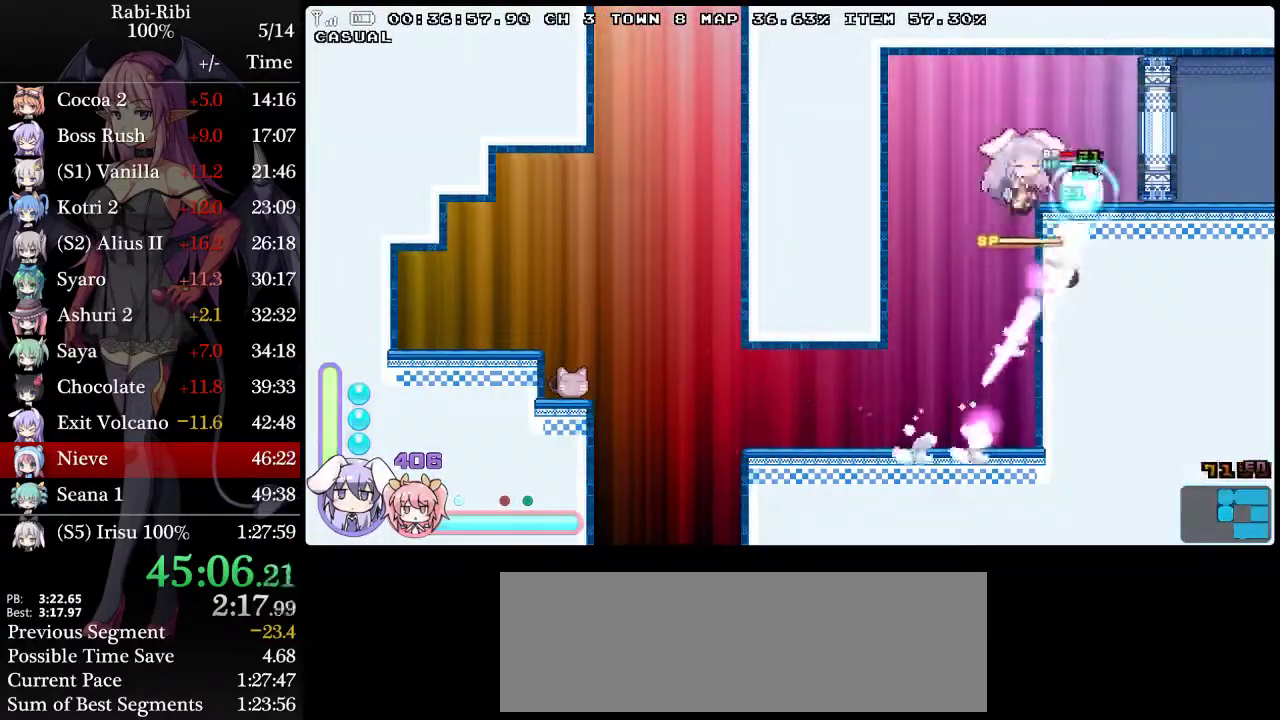
{"buttons": ["DPAD_DOWN", "DPAD_RIGHT"], "events": [[367, "A", "up"], [483, "DPAD_DOWN", "down"]]}